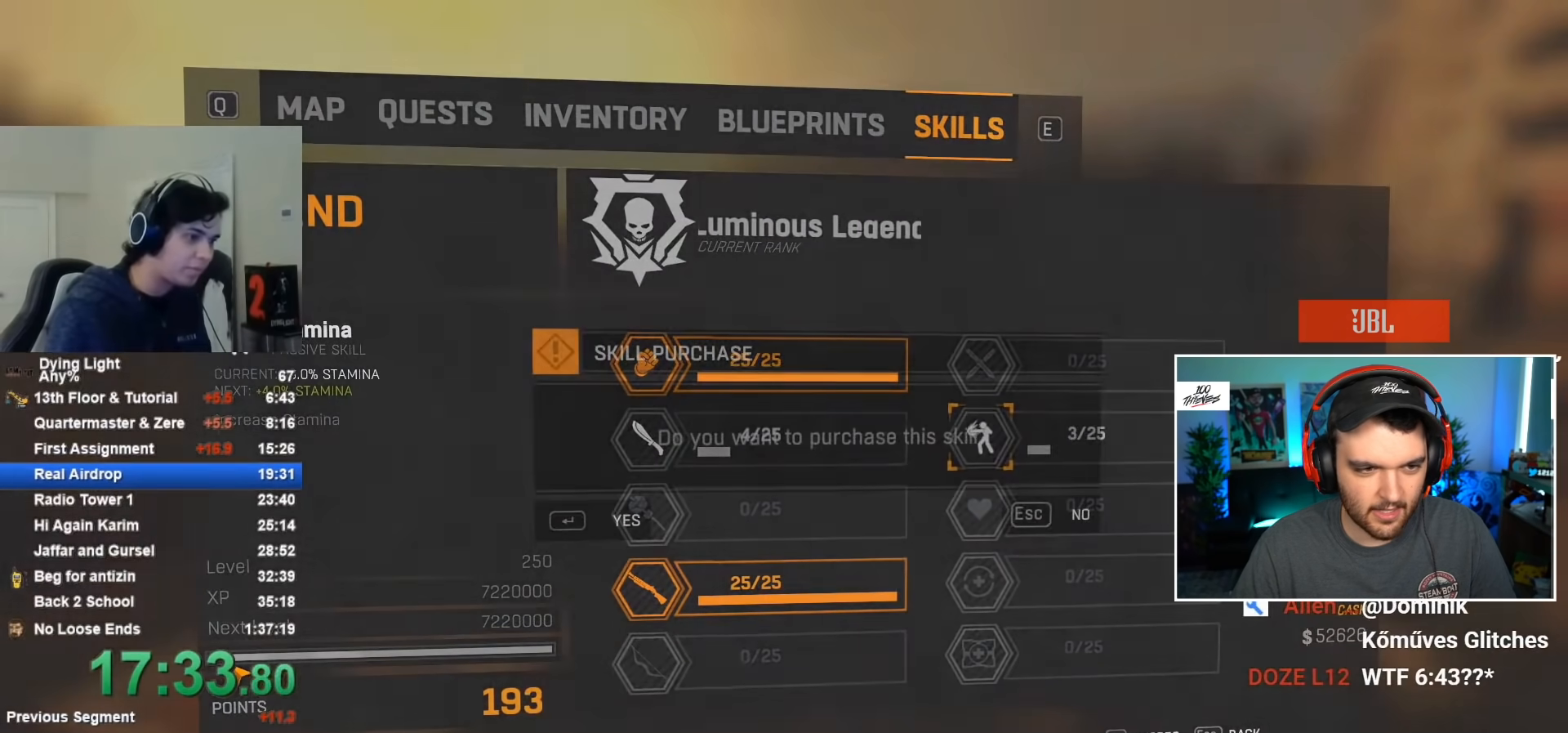
Gameplay with keyboard and mouse; each line is a JSON object with the keys and mouse buttons held at the frame after it. "events" lists presses ("down") and releases ("up") of "1", "2", "3", "4", "5", "a", "alt", "c", "caps_lock", "ctrl", "d", "e", "f", "g", "q", "r", "s", "shift", "space", "t", "tab", "v", "w", "x", "z", "mouse_left", "mouse_wheel" and "mouse_right" between this image and that frame as [ms after this image, input, new state], when the widget could be followed in between. "mouse_left", "mouse_wheel", "mouse_right" = the "left", "wheel", "right" buttons of the "mouse" list. No other keys are recorded. "wheel" means that the mouse wheel is clicked or scrolled. Not read: mouse_move.
{"keys": ["space"], "mouse": [], "events": [[33, "space", "down"], [83, "space", "up"], [183, "space", "down"], [233, "space", "up"], [317, "space", "down"], [367, "space", "up"], [467, "space", "down"]]}
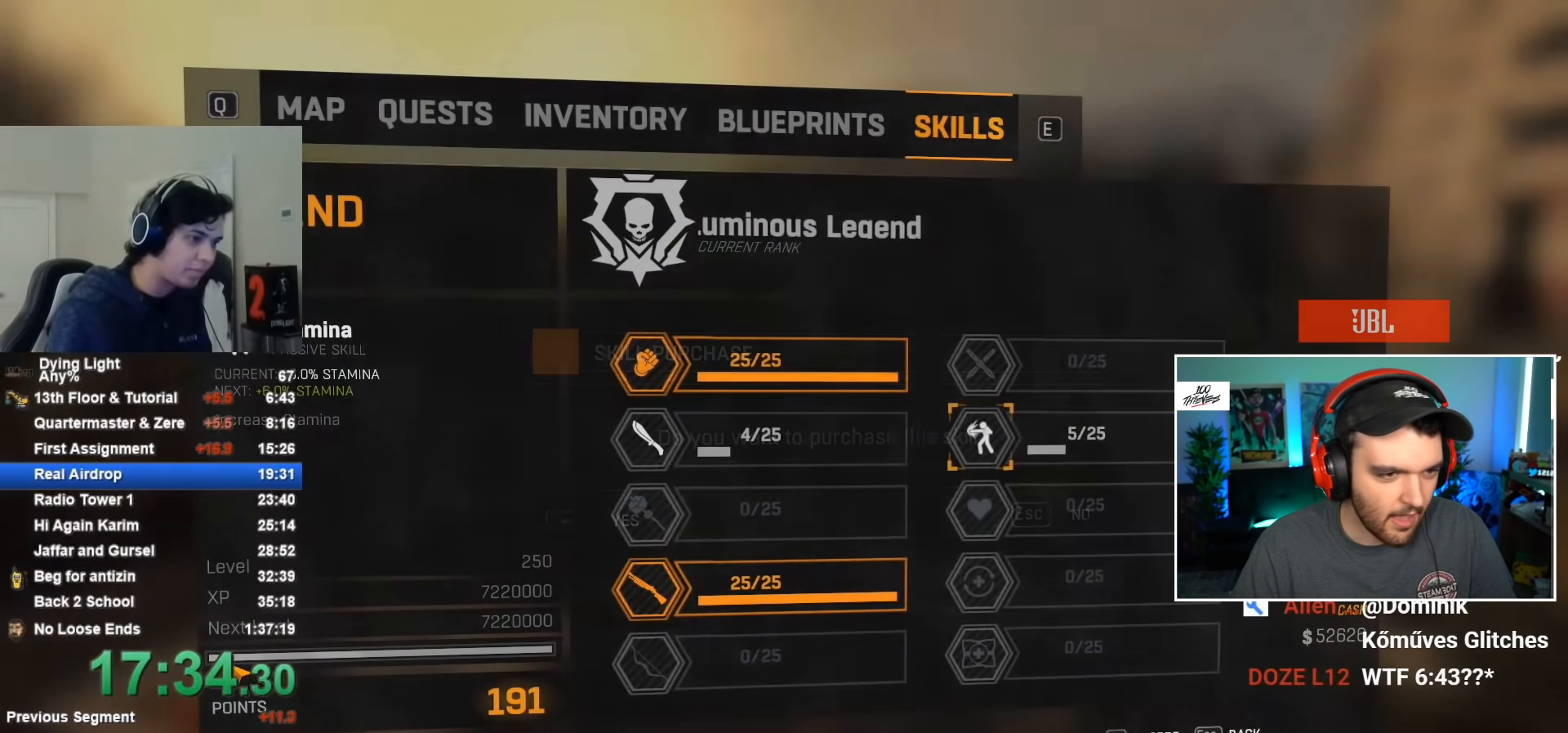
{"keys": [], "mouse": [], "events": [[17, "space", "up"], [67, "space", "down"], [100, "space", "up"], [200, "space", "down"], [250, "space", "up"], [333, "space", "down"], [383, "space", "up"], [433, "space", "down"], [483, "space", "up"]]}
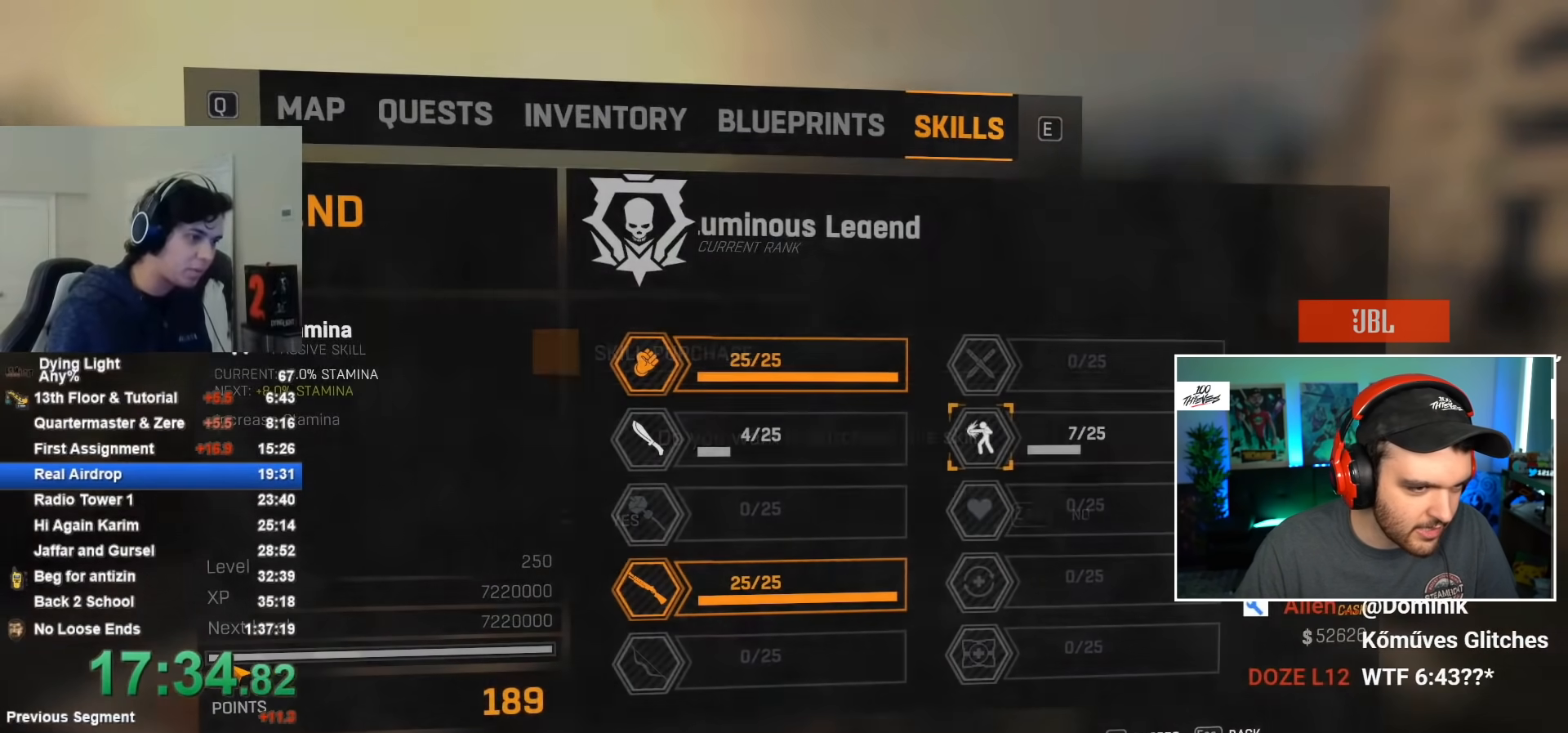
{"keys": ["space"], "mouse": [], "events": [[83, "space", "down"], [117, "space", "up"], [167, "space", "down"], [267, "space", "up"], [317, "space", "down"], [400, "space", "up"], [500, "space", "down"]]}
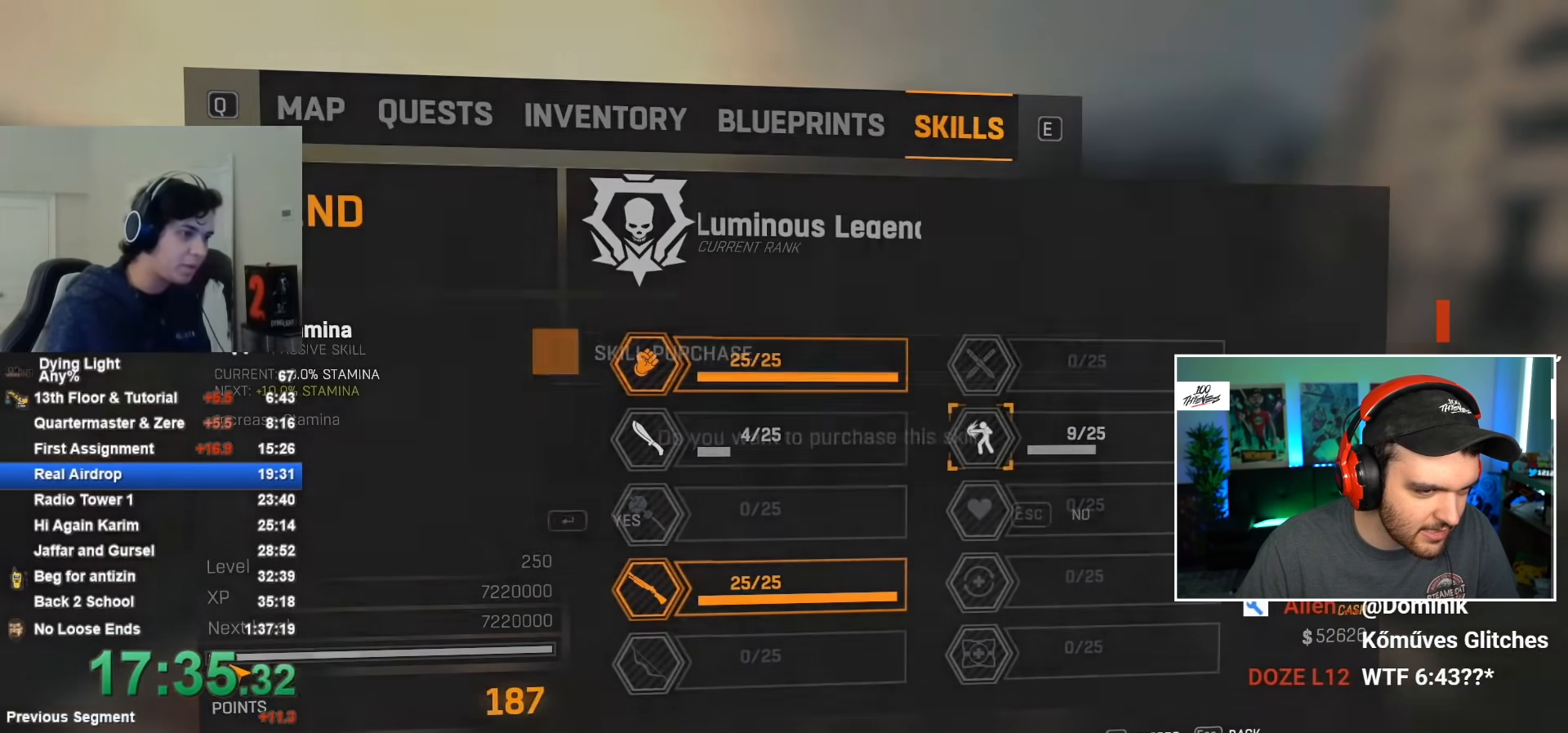
{"keys": [], "mouse": [], "events": [[33, "space", "up"], [133, "space", "down"], [183, "space", "up"], [283, "space", "down"], [317, "space", "up"], [417, "space", "down"], [467, "space", "up"]]}
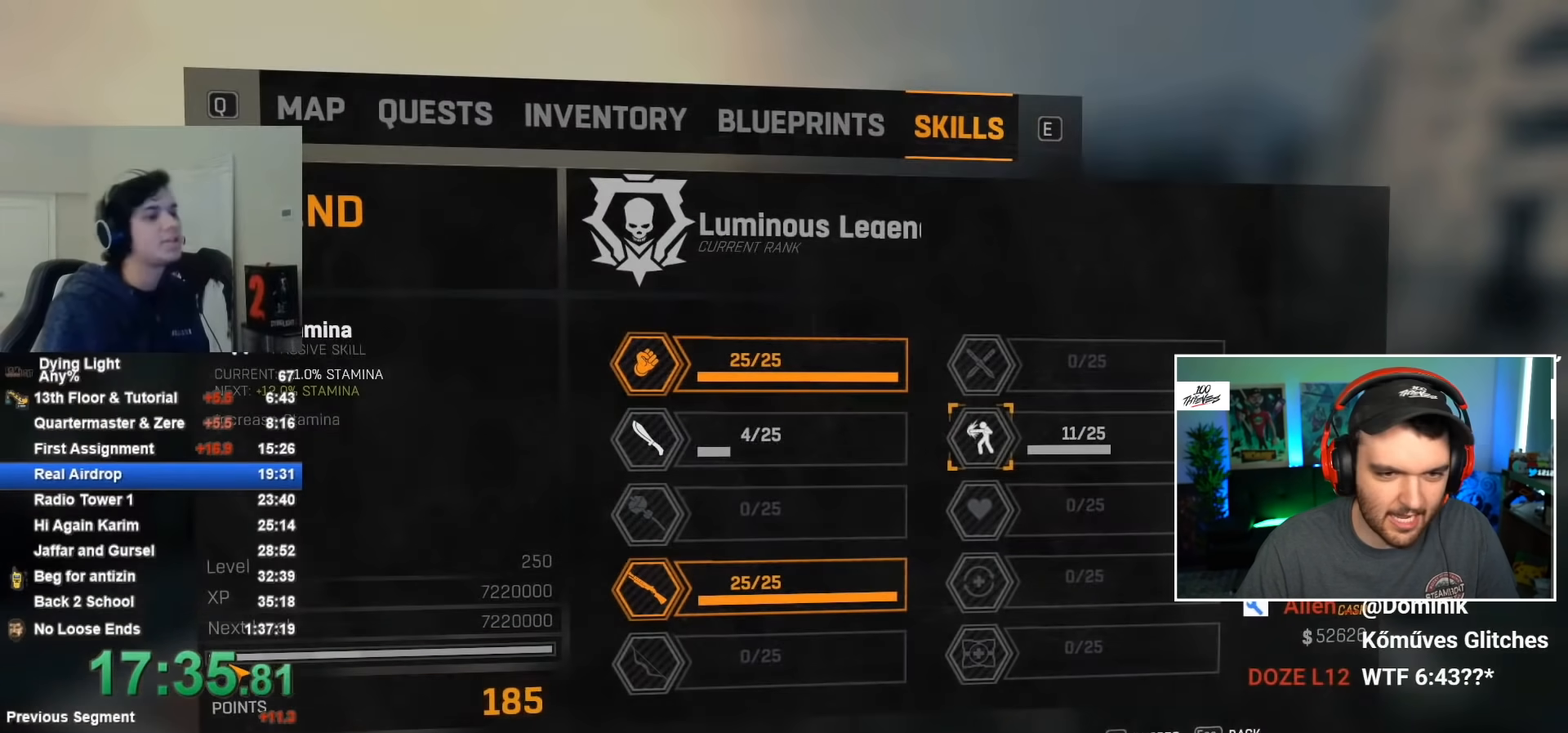
{"keys": [], "mouse": [], "events": [[67, "space", "down"], [100, "space", "up"], [200, "space", "down"], [250, "space", "up"]]}
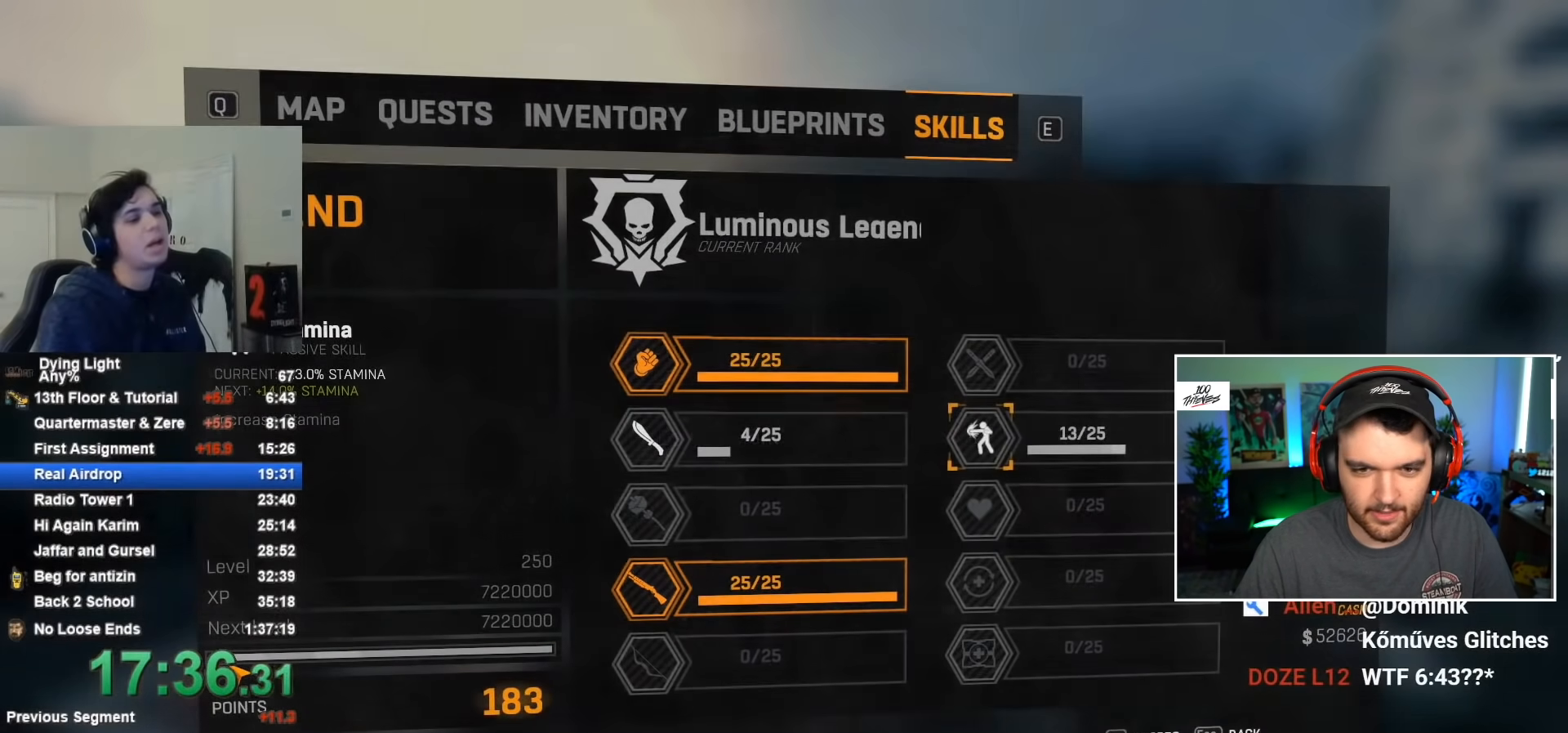
{"keys": [], "mouse": [], "events": [[33, "space", "down"], [83, "space", "up"], [167, "space", "down"], [217, "space", "up"], [300, "space", "down"], [350, "space", "up"], [450, "space", "down"], [500, "space", "up"]]}
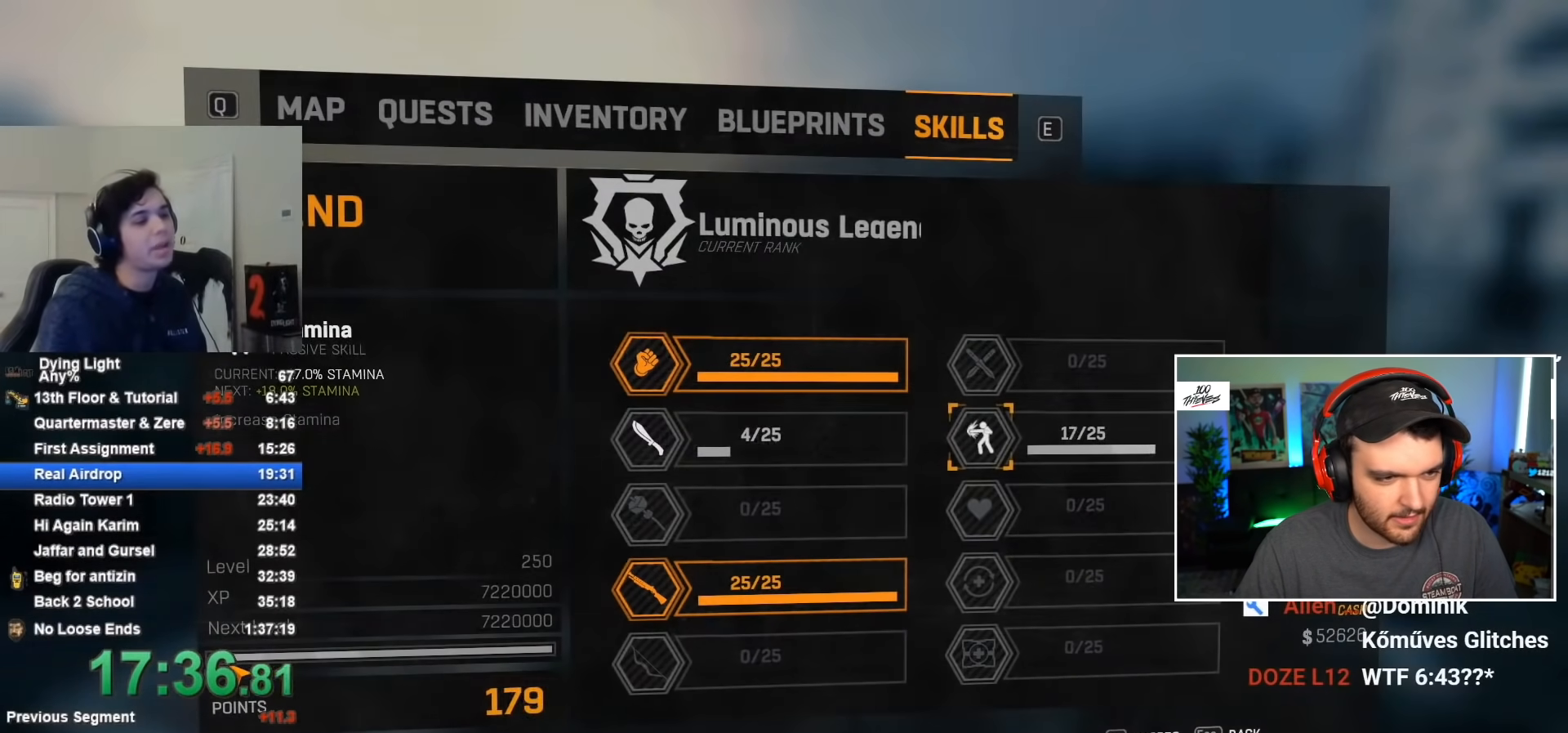
{"keys": [], "mouse": [], "events": [[283, "space", "down"], [317, "space", "up"], [417, "space", "down"], [467, "space", "up"]]}
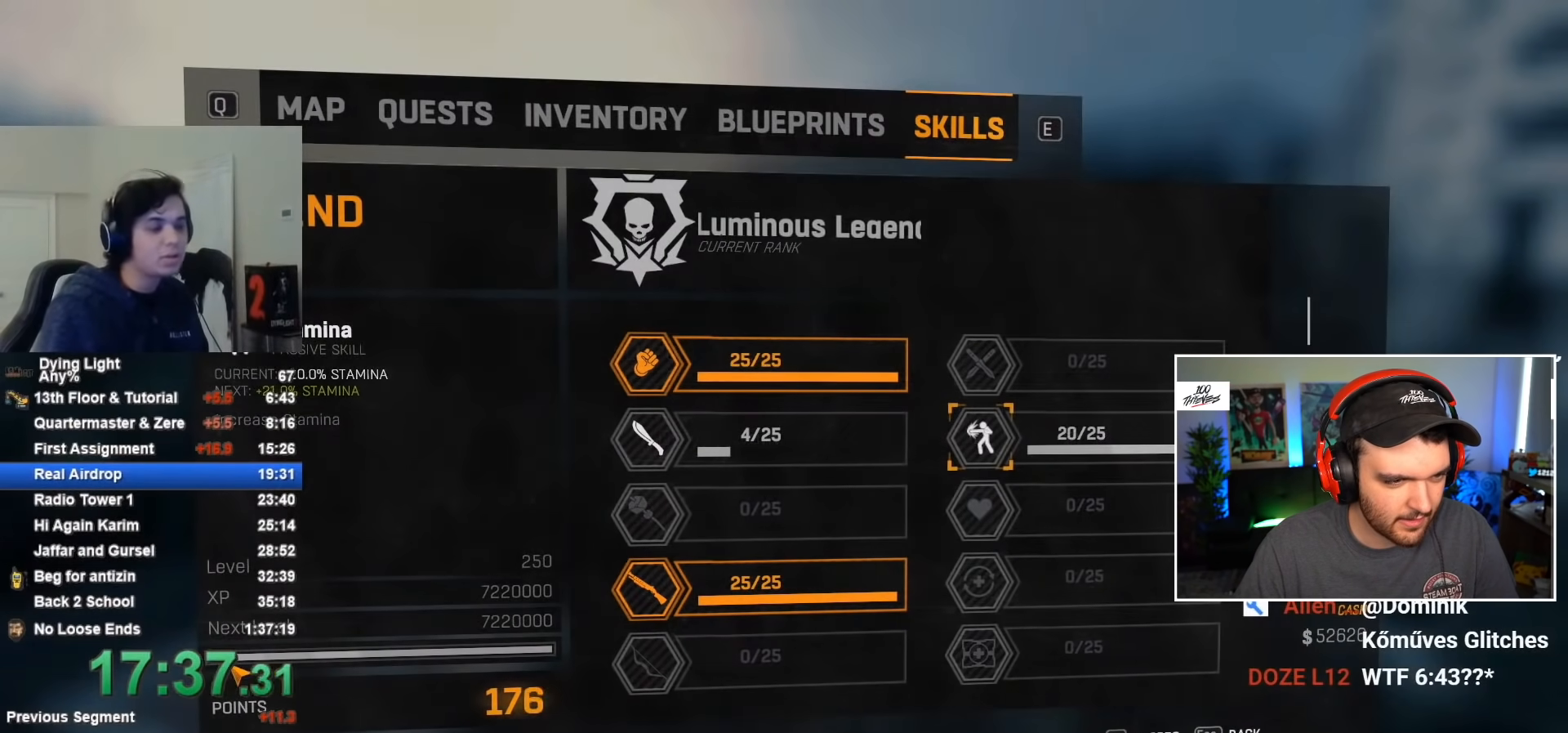
{"keys": [], "mouse": [], "events": [[50, "space", "down"], [100, "space", "up"], [383, "space", "down"], [433, "space", "up"]]}
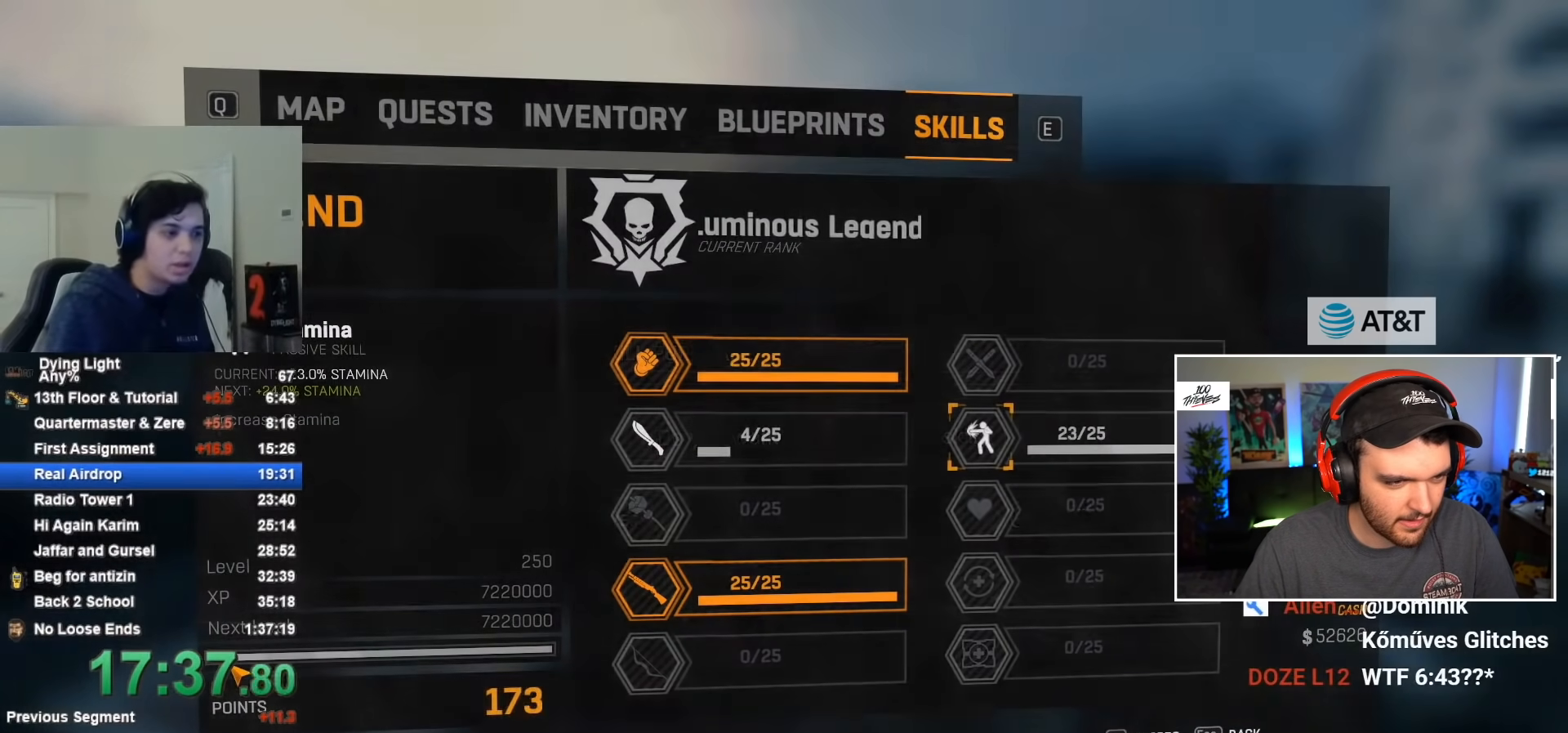
{"keys": [], "mouse": [], "events": [[33, "space", "down"], [83, "space", "up"], [167, "space", "down"], [217, "space", "up"], [300, "space", "down"], [350, "space", "up"]]}
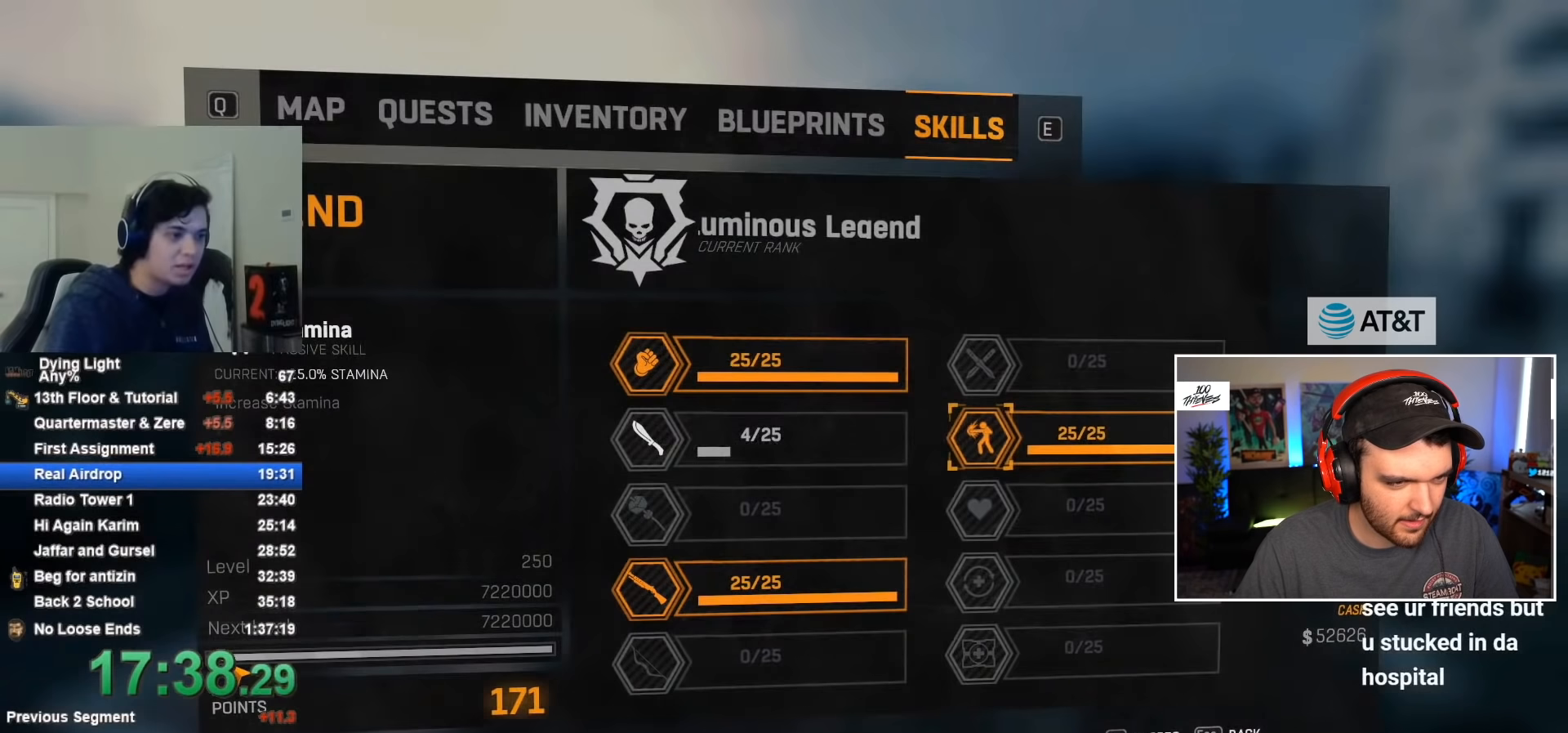
{"keys": [], "mouse": [], "events": [[50, "space", "down"], [133, "space", "up"]]}
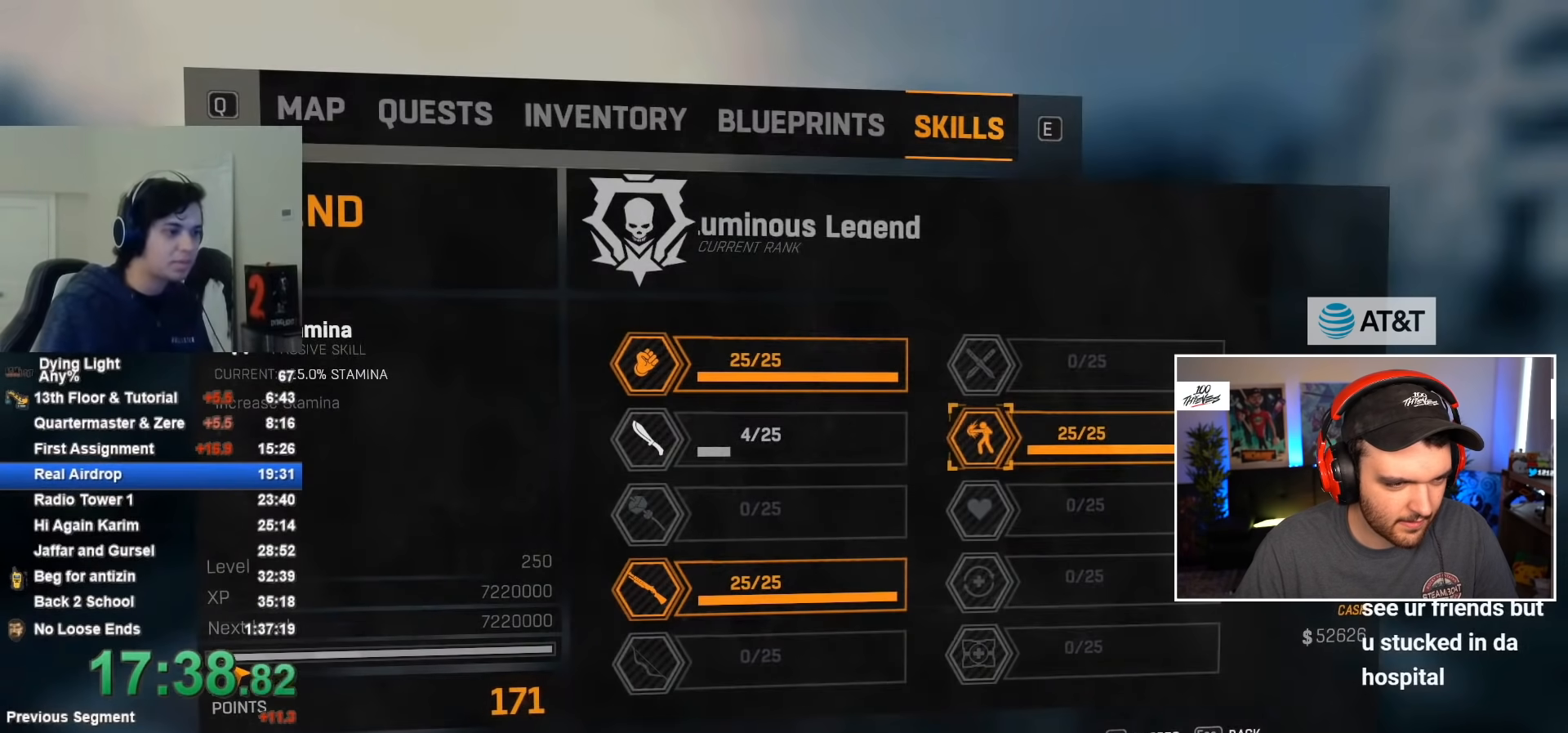
{"keys": [], "mouse": [], "events": [[300, "space", "down"], [333, "space", "up"]]}
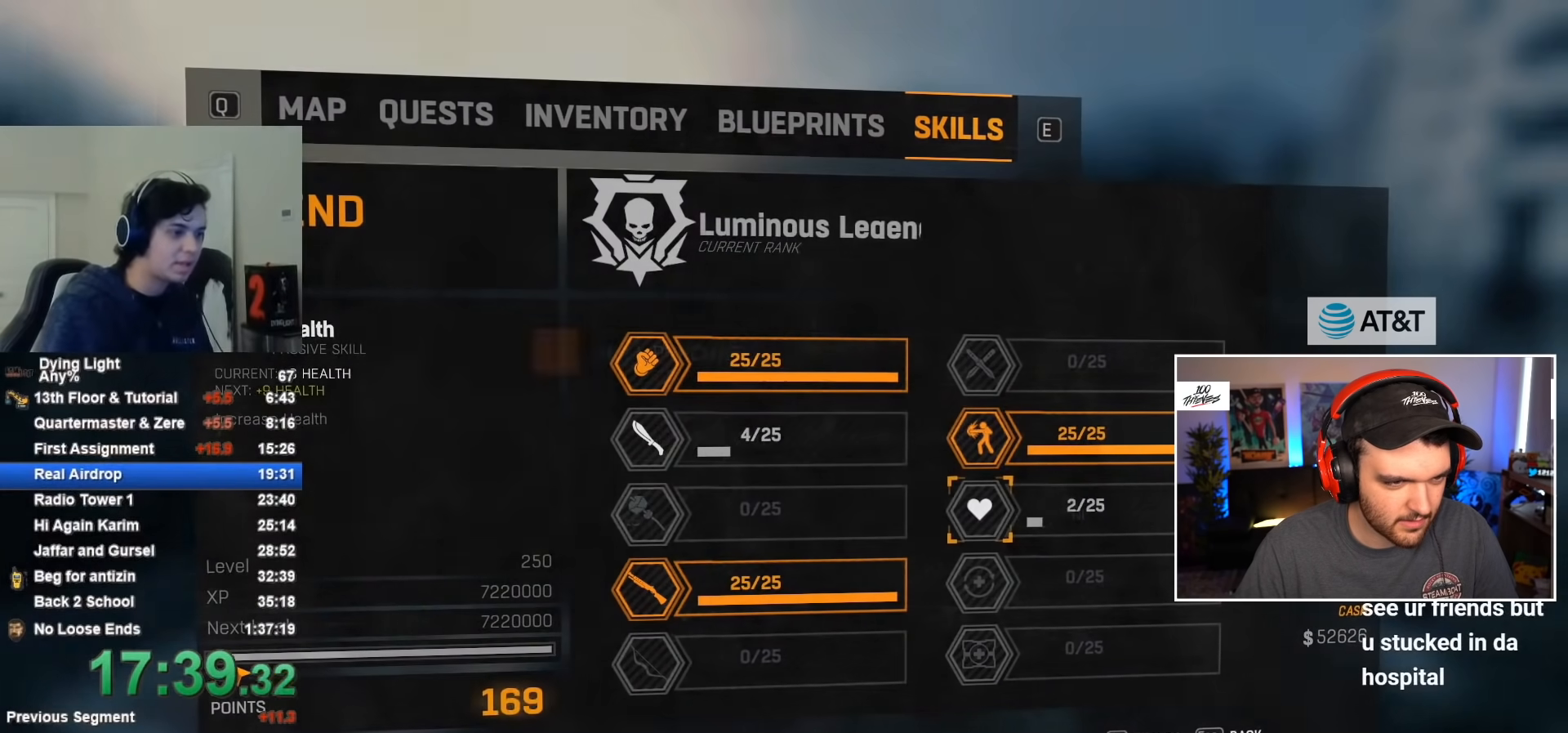
{"keys": [], "mouse": [], "events": [[100, "space", "down"], [150, "space", "up"], [250, "space", "down"], [300, "space", "up"], [383, "space", "down"], [433, "space", "up"]]}
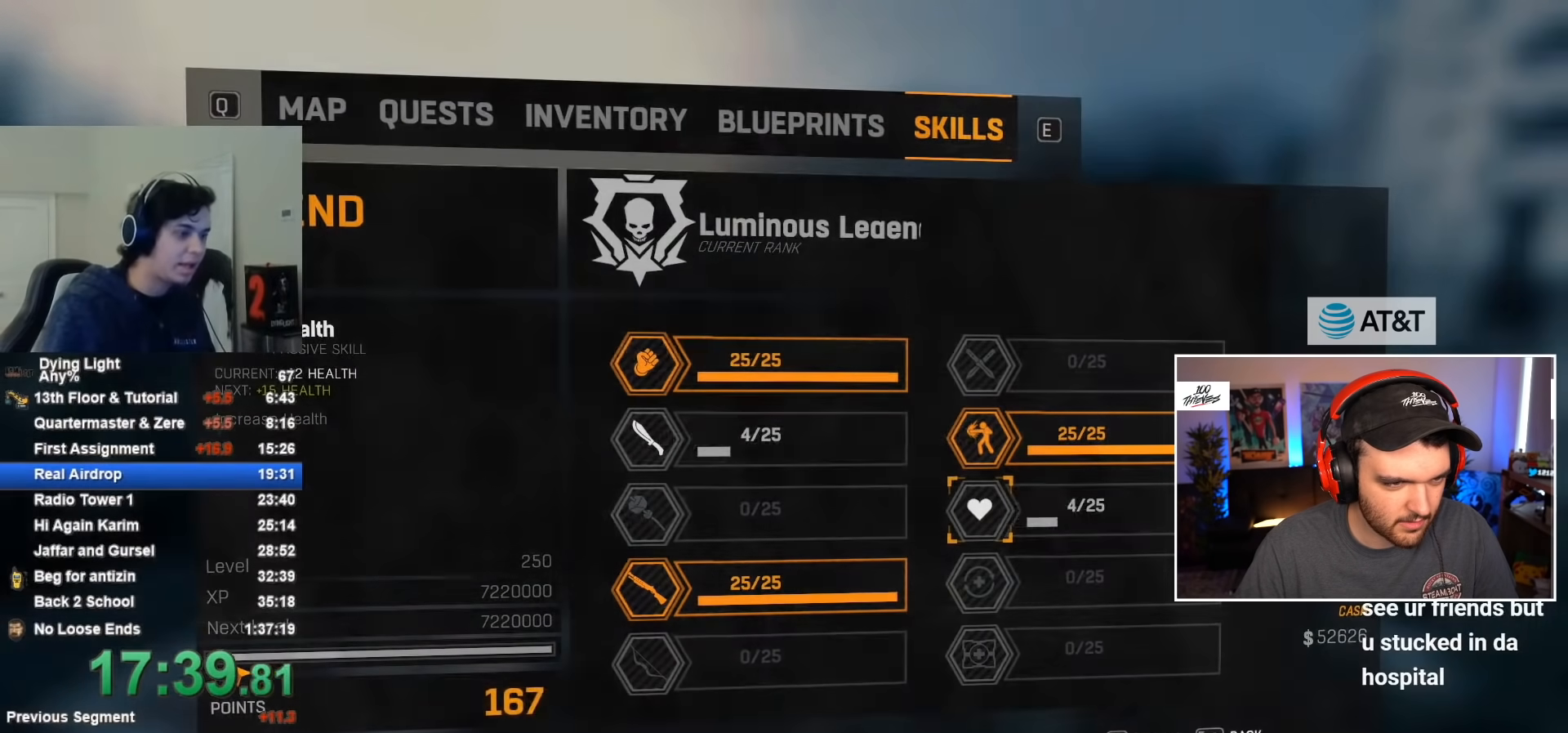
{"keys": [], "mouse": [], "events": [[33, "space", "down"], [67, "space", "up"], [167, "space", "down"], [217, "space", "up"], [300, "space", "down"], [350, "space", "up"], [450, "space", "down"], [500, "space", "up"]]}
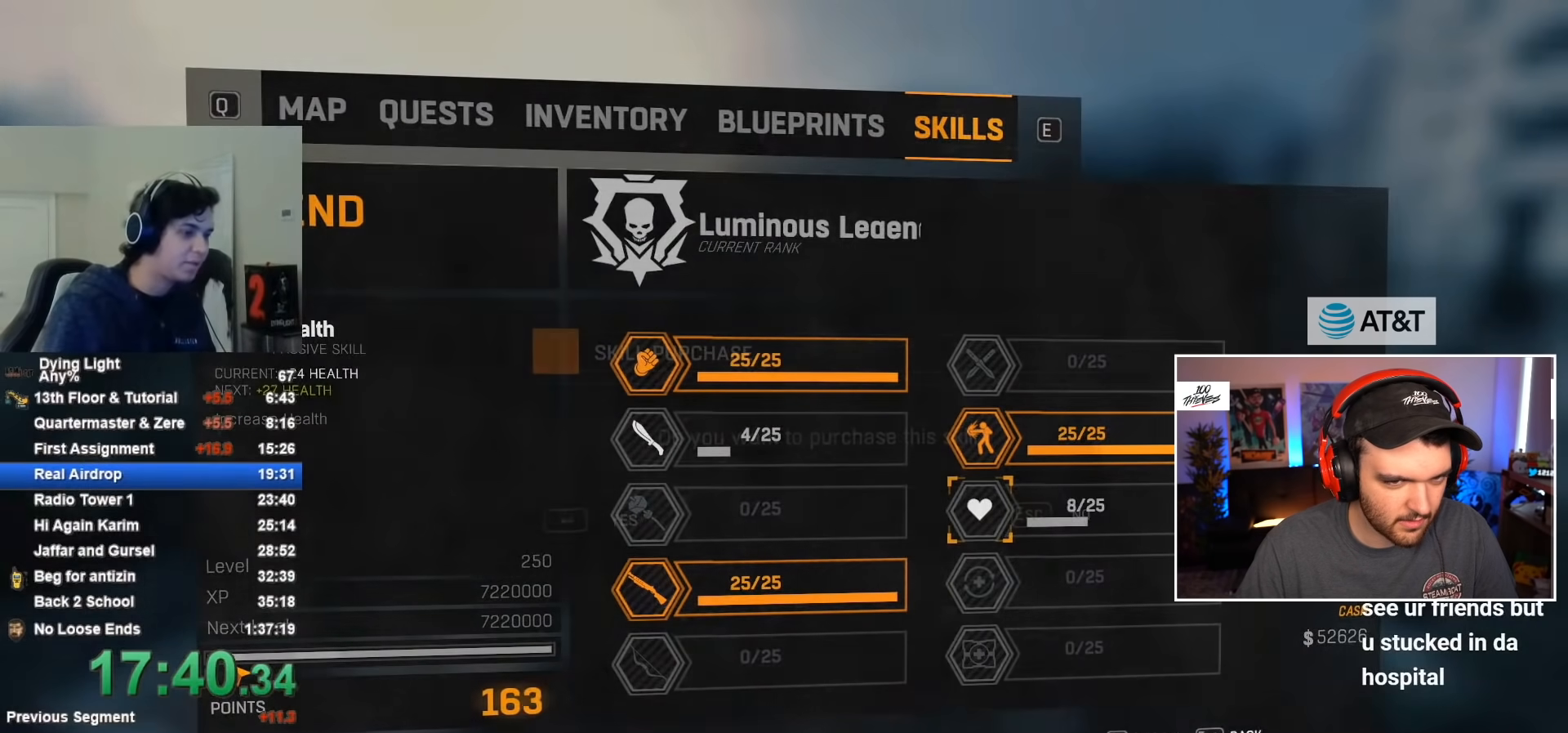
{"keys": [], "mouse": [], "events": [[83, "space", "down"], [133, "space", "up"], [283, "space", "down"], [317, "space", "up"], [417, "space", "down"], [467, "space", "up"]]}
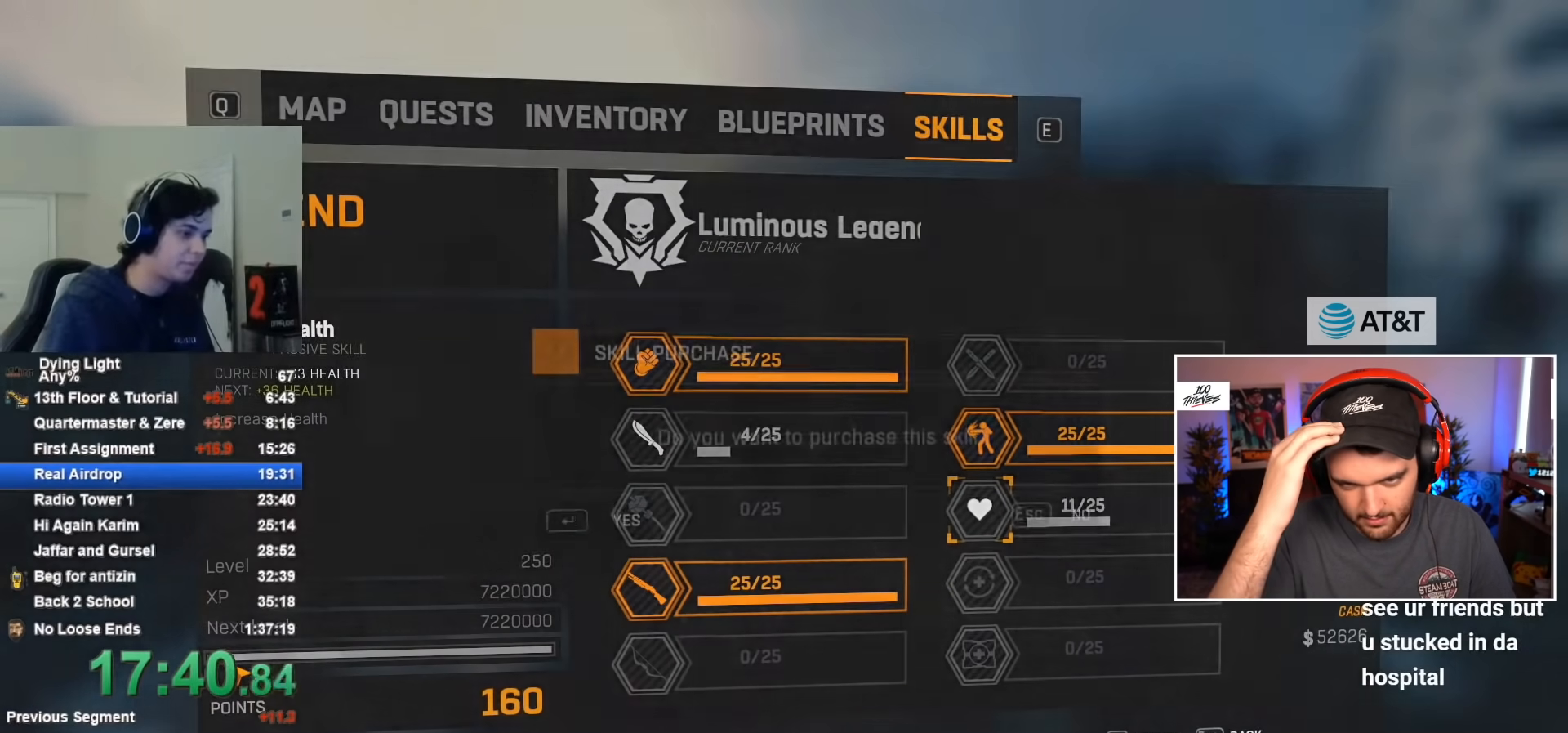
{"keys": ["space"], "mouse": [], "events": [[50, "space", "down"], [100, "space", "up"], [200, "space", "down"], [250, "space", "up"], [283, "space", "down"], [383, "space", "up"], [483, "space", "down"]]}
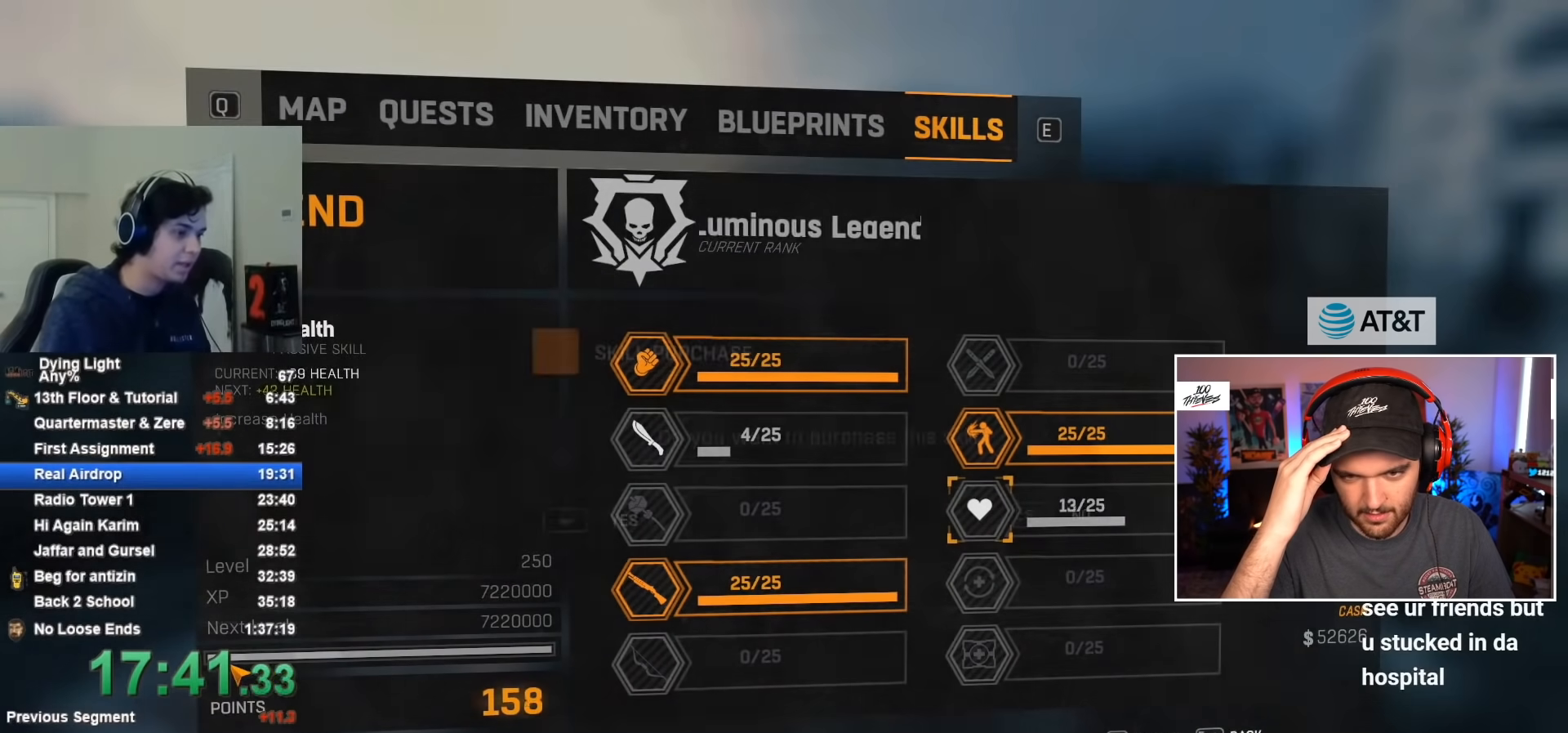
{"keys": [], "mouse": [], "events": [[33, "space", "up"], [117, "space", "down"], [167, "space", "up"], [250, "space", "down"], [300, "space", "up"], [400, "space", "down"], [450, "space", "up"]]}
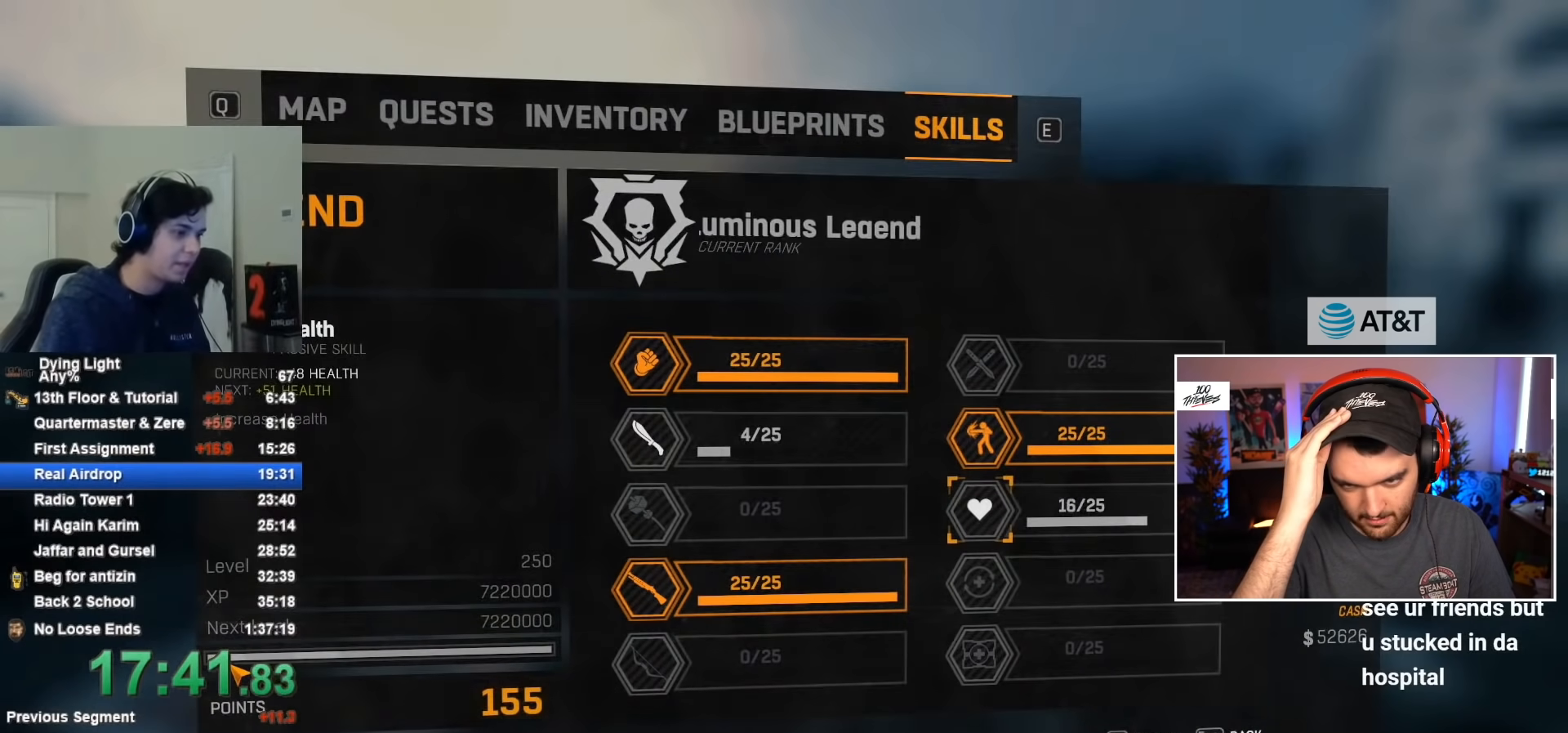
{"keys": [], "mouse": [], "events": [[183, "space", "down"], [233, "space", "up"], [317, "space", "down"], [417, "space", "up"]]}
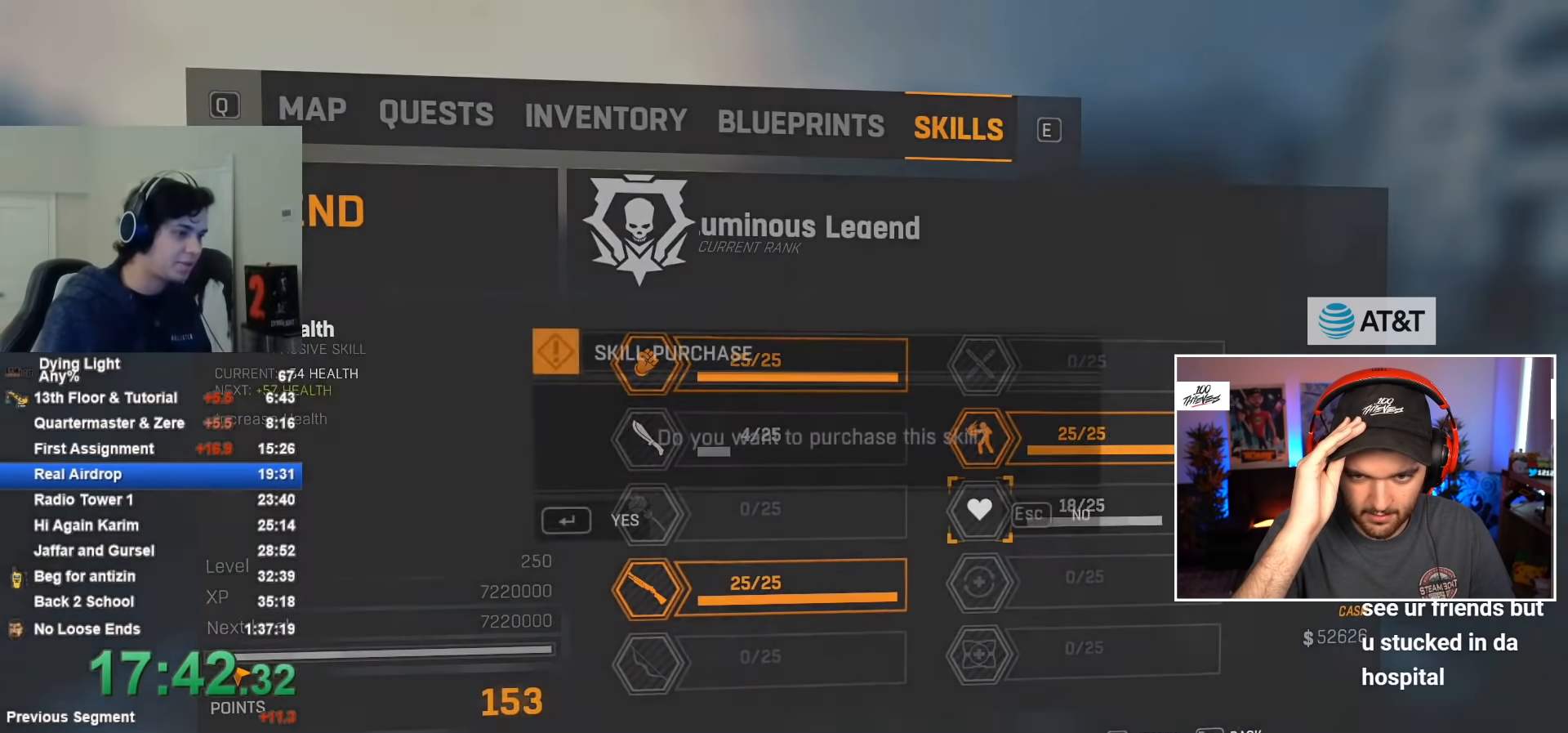
{"keys": [], "mouse": [], "events": [[17, "space", "down"], [67, "space", "up"], [200, "space", "down"], [250, "space", "up"], [383, "space", "down"], [433, "space", "up"]]}
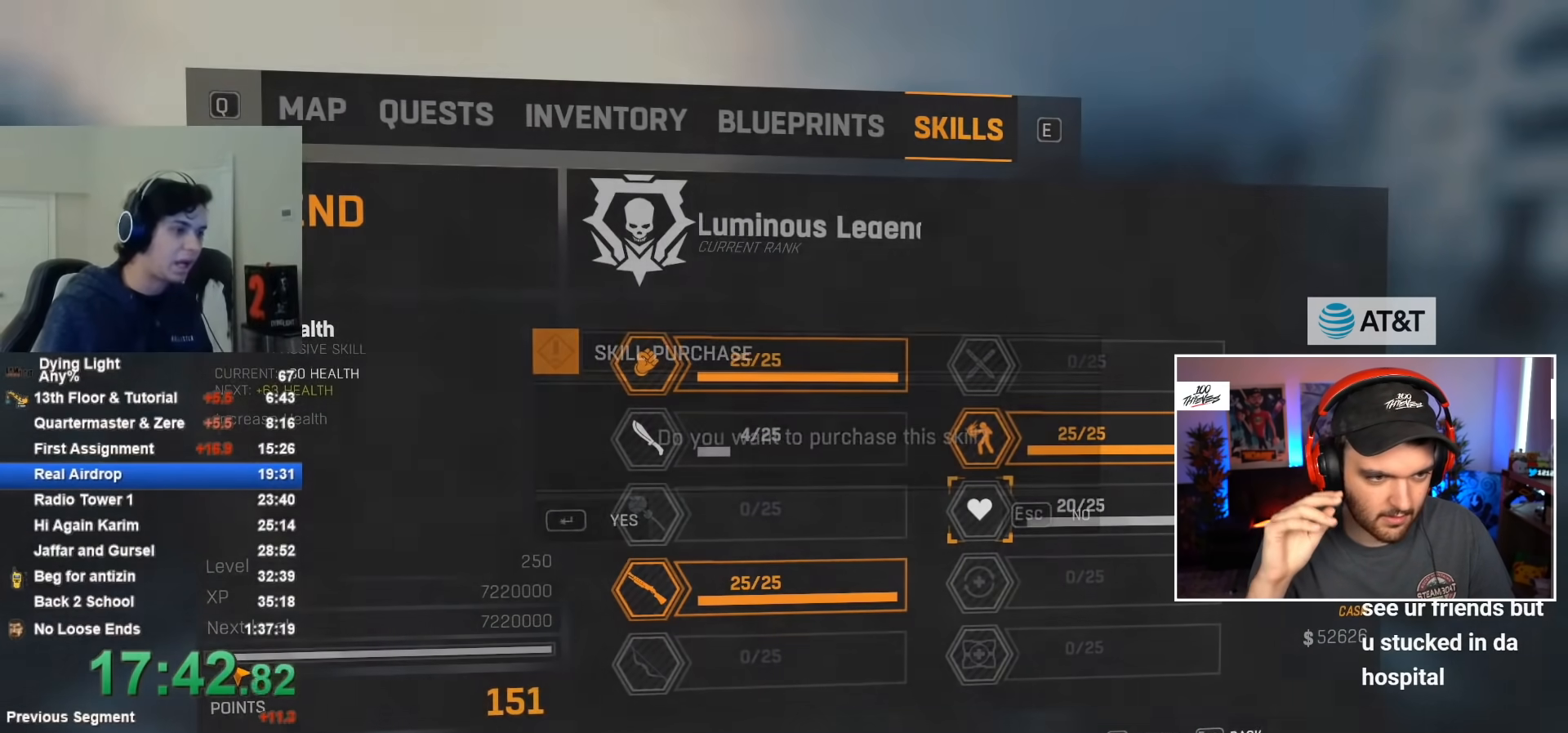
{"keys": [], "mouse": [], "events": [[33, "space", "down"], [117, "space", "up"], [217, "space", "down"], [267, "space", "up"], [350, "space", "down"], [400, "space", "up"]]}
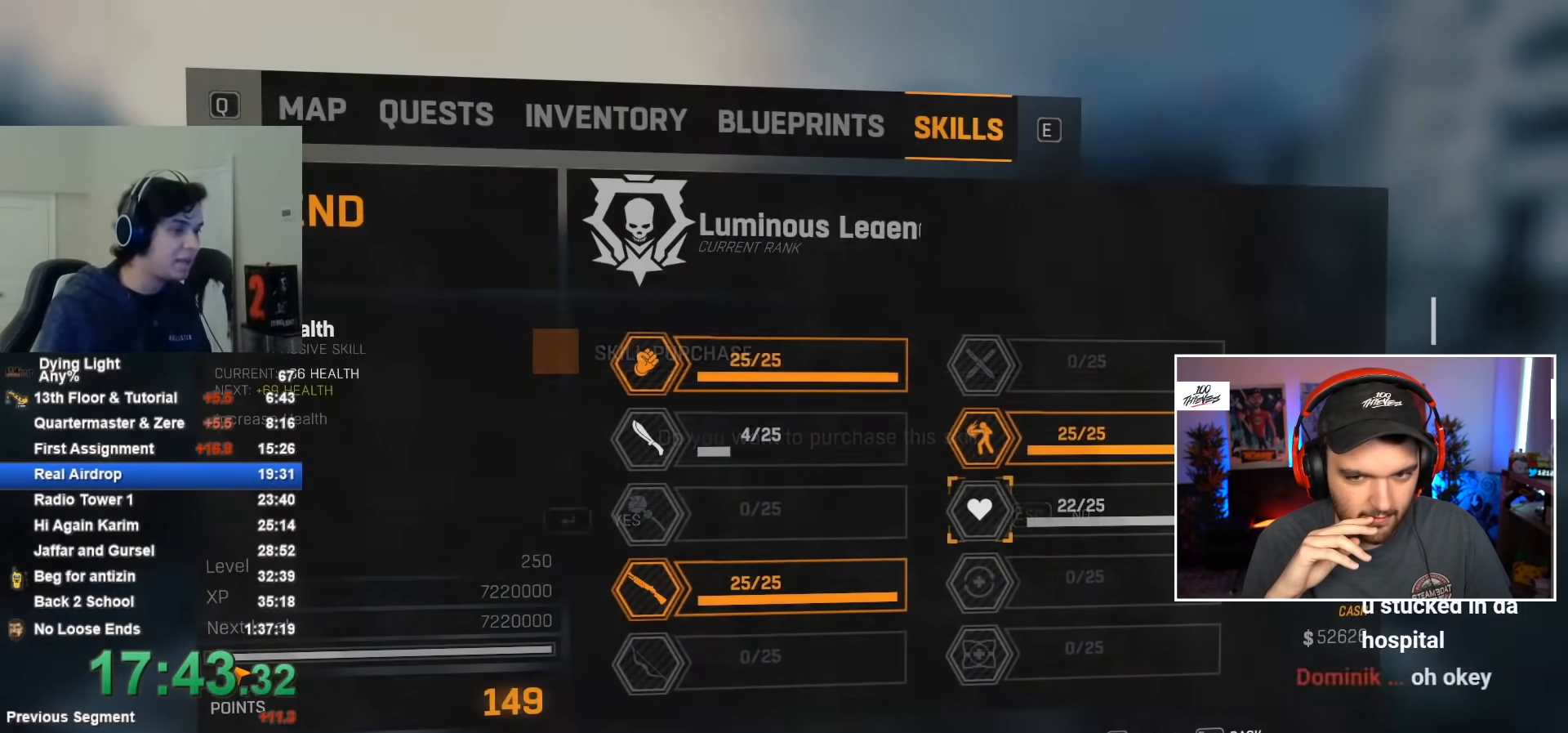
{"keys": [], "mouse": [], "events": [[317, "space", "down"], [367, "space", "up"]]}
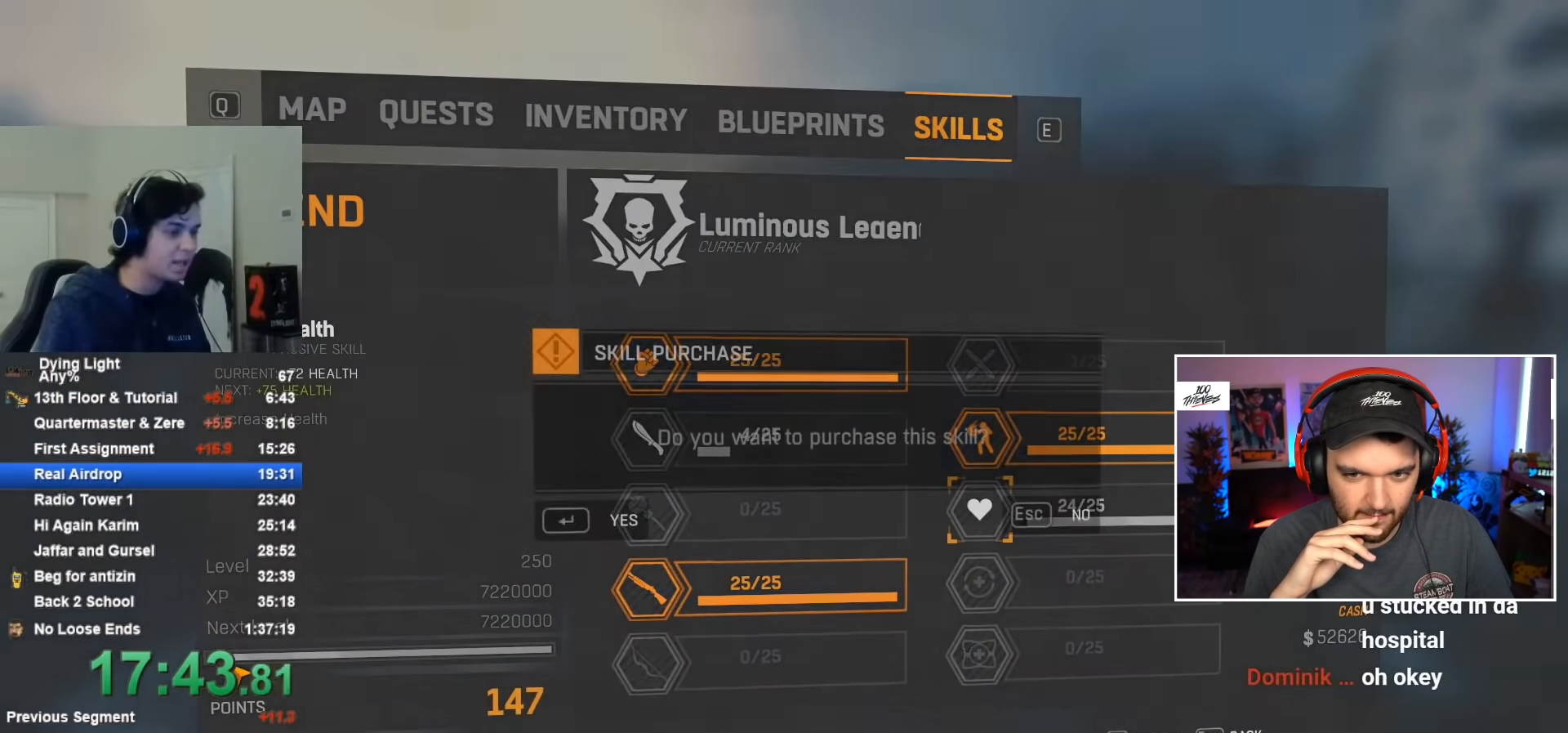
{"keys": [], "mouse": [], "events": [[17, "space", "down"], [50, "space", "up"], [150, "space", "down"], [200, "space", "up"], [333, "space", "down"], [383, "space", "up"]]}
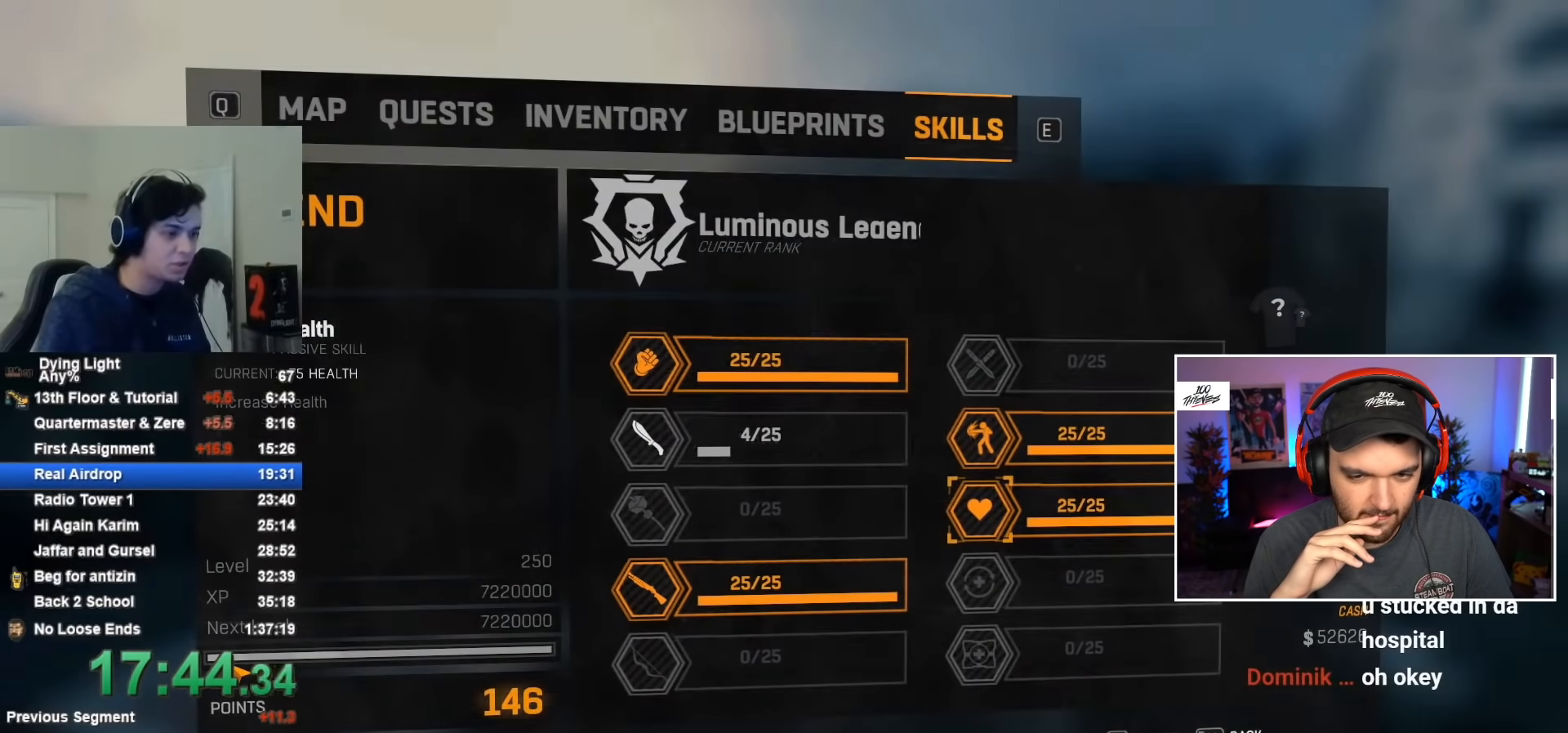
{"keys": [], "mouse": [], "events": []}
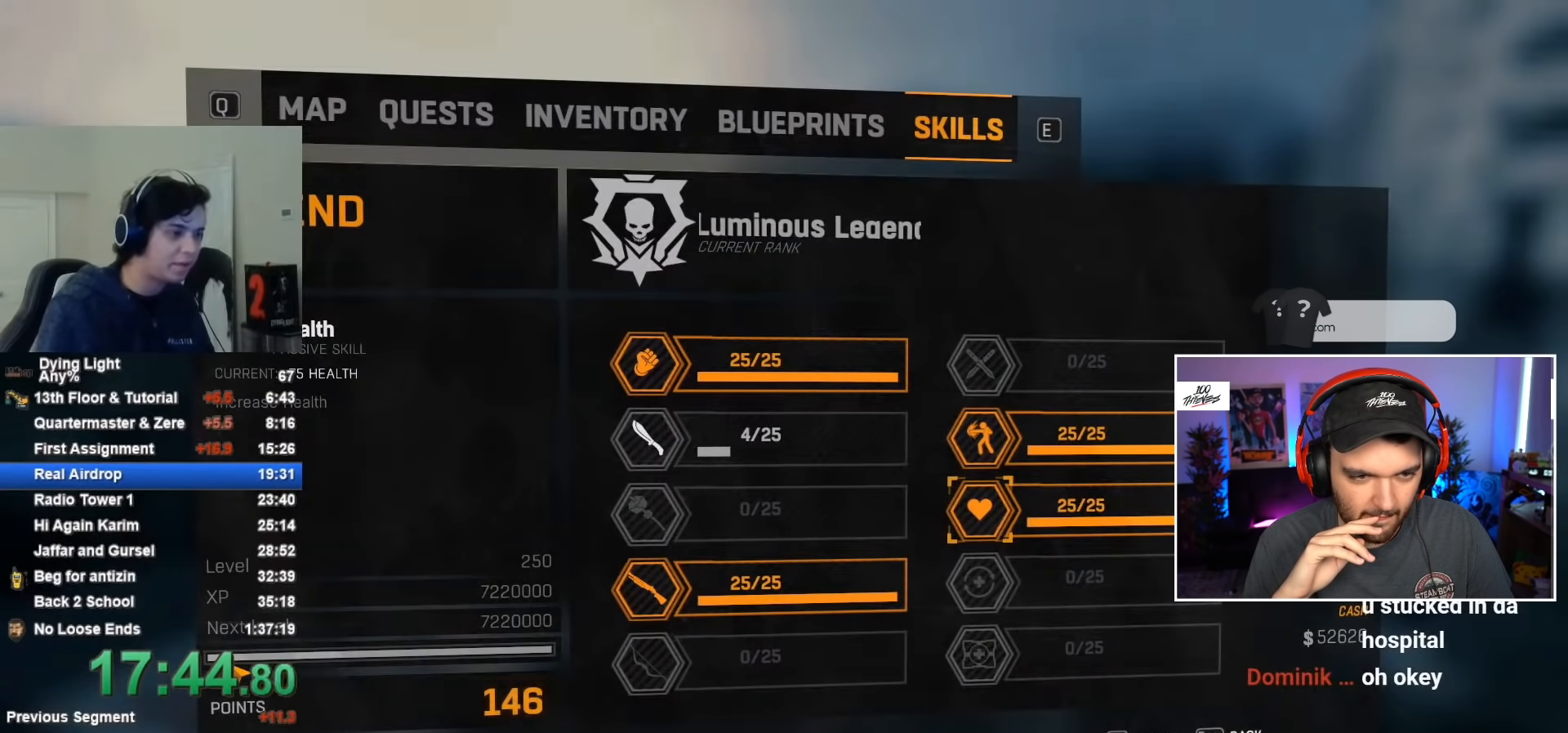
{"keys": [], "mouse": [], "events": []}
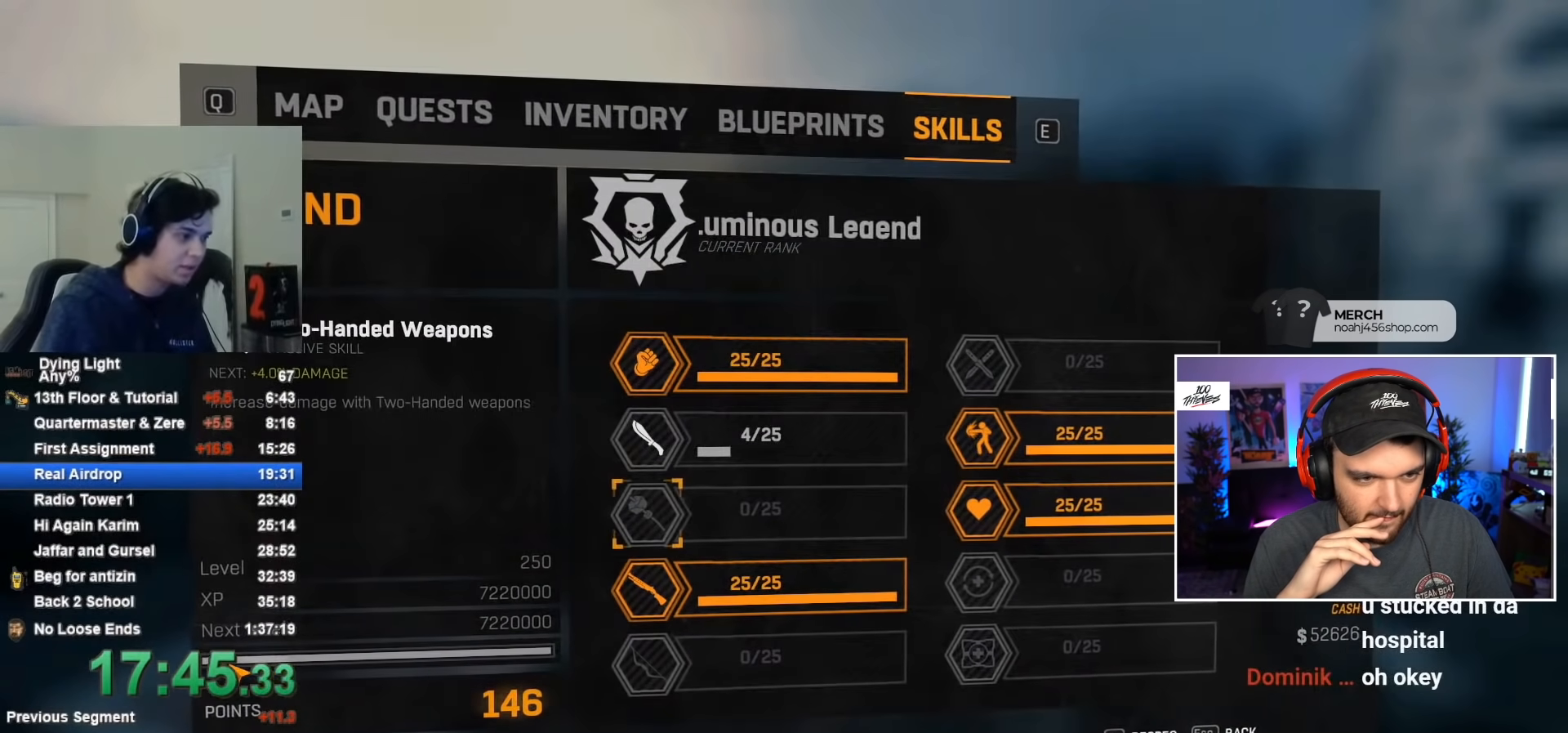
{"keys": [], "mouse": [], "events": [[250, "space", "down"], [283, "space", "up"], [383, "space", "down"], [433, "space", "up"]]}
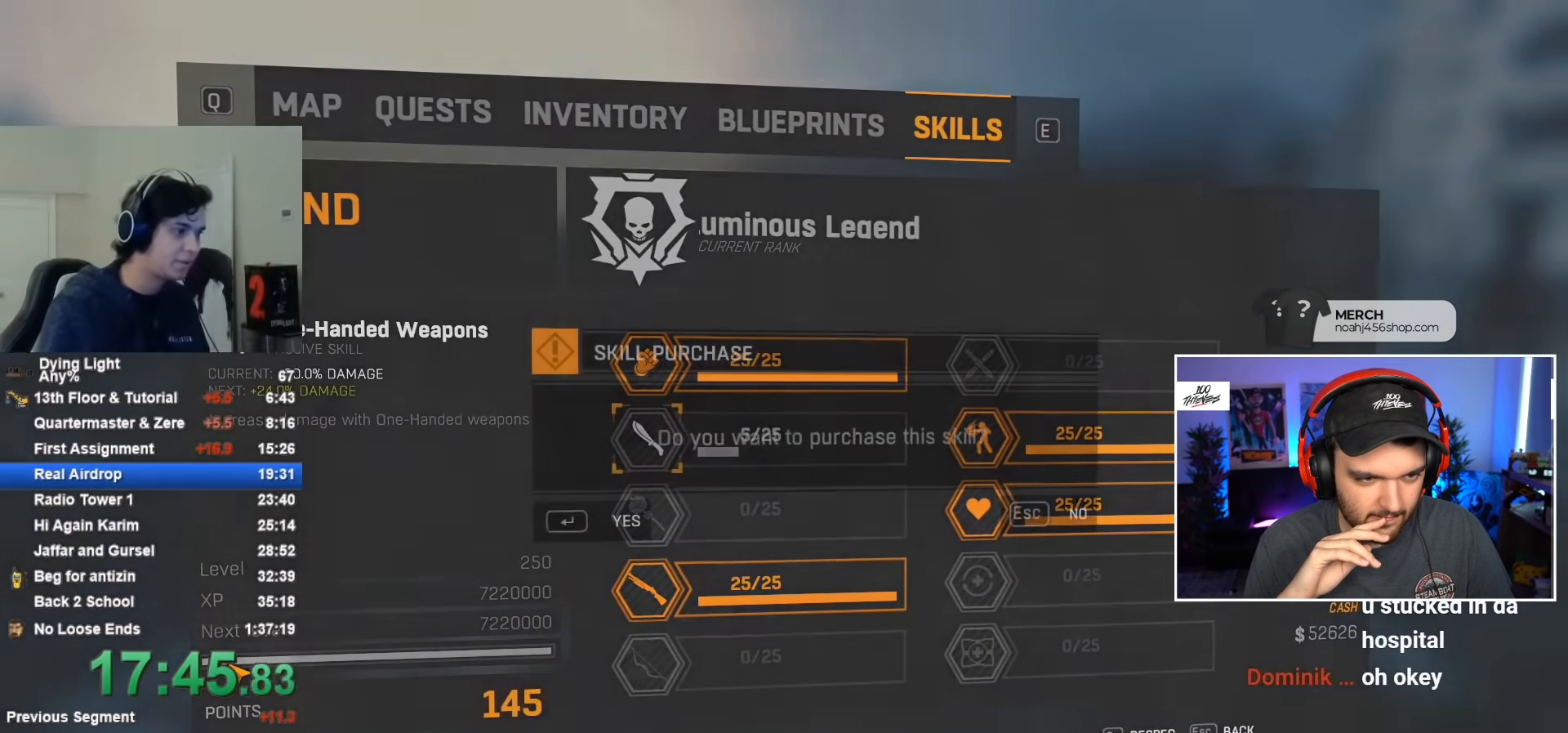
{"keys": [], "mouse": [], "events": [[67, "space", "down"], [117, "space", "up"], [217, "space", "down"], [267, "space", "up"], [350, "space", "down"], [400, "space", "up"]]}
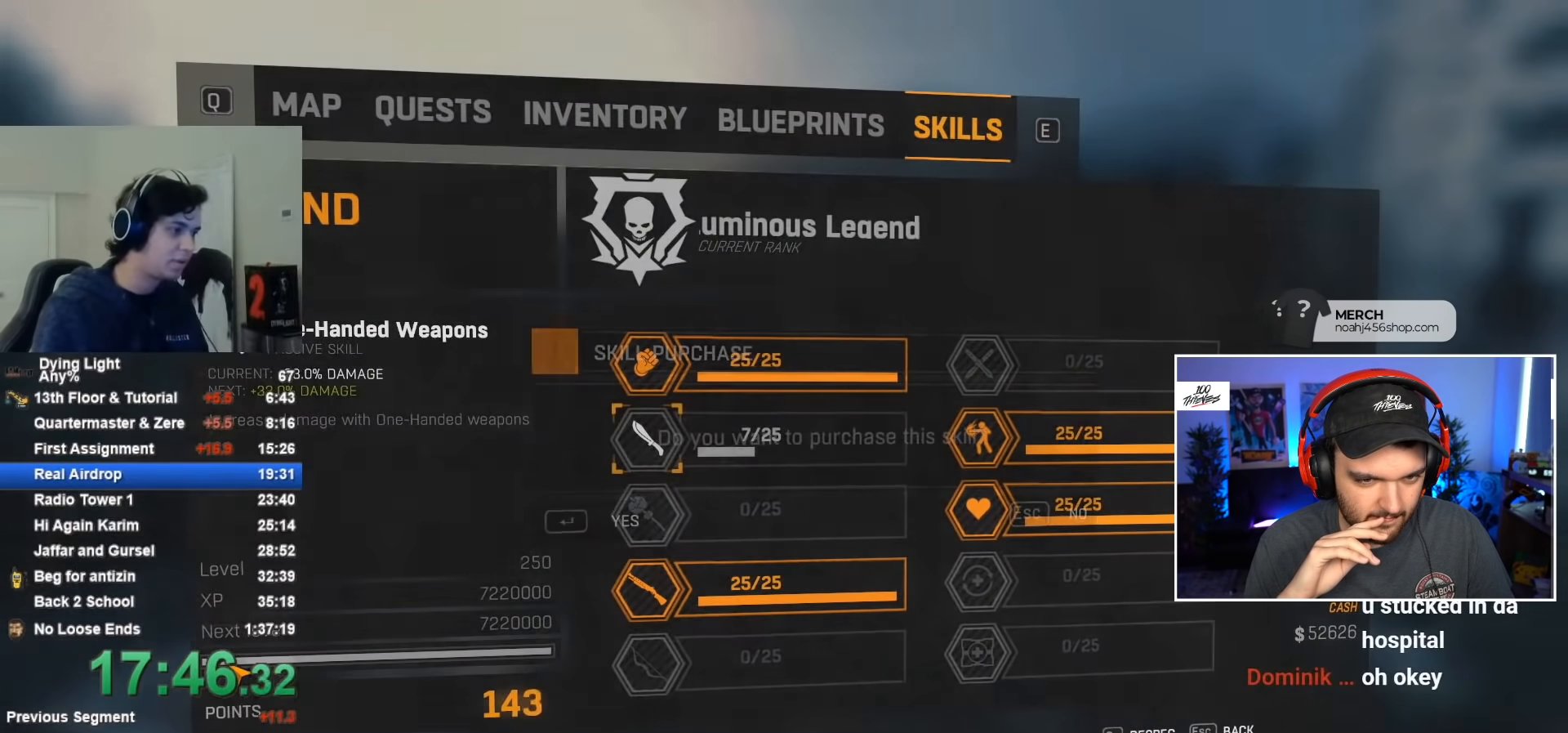
{"keys": [], "mouse": [], "events": [[50, "space", "down"], [83, "space", "up"], [183, "space", "down"], [233, "space", "up"], [417, "space", "down"], [467, "space", "up"]]}
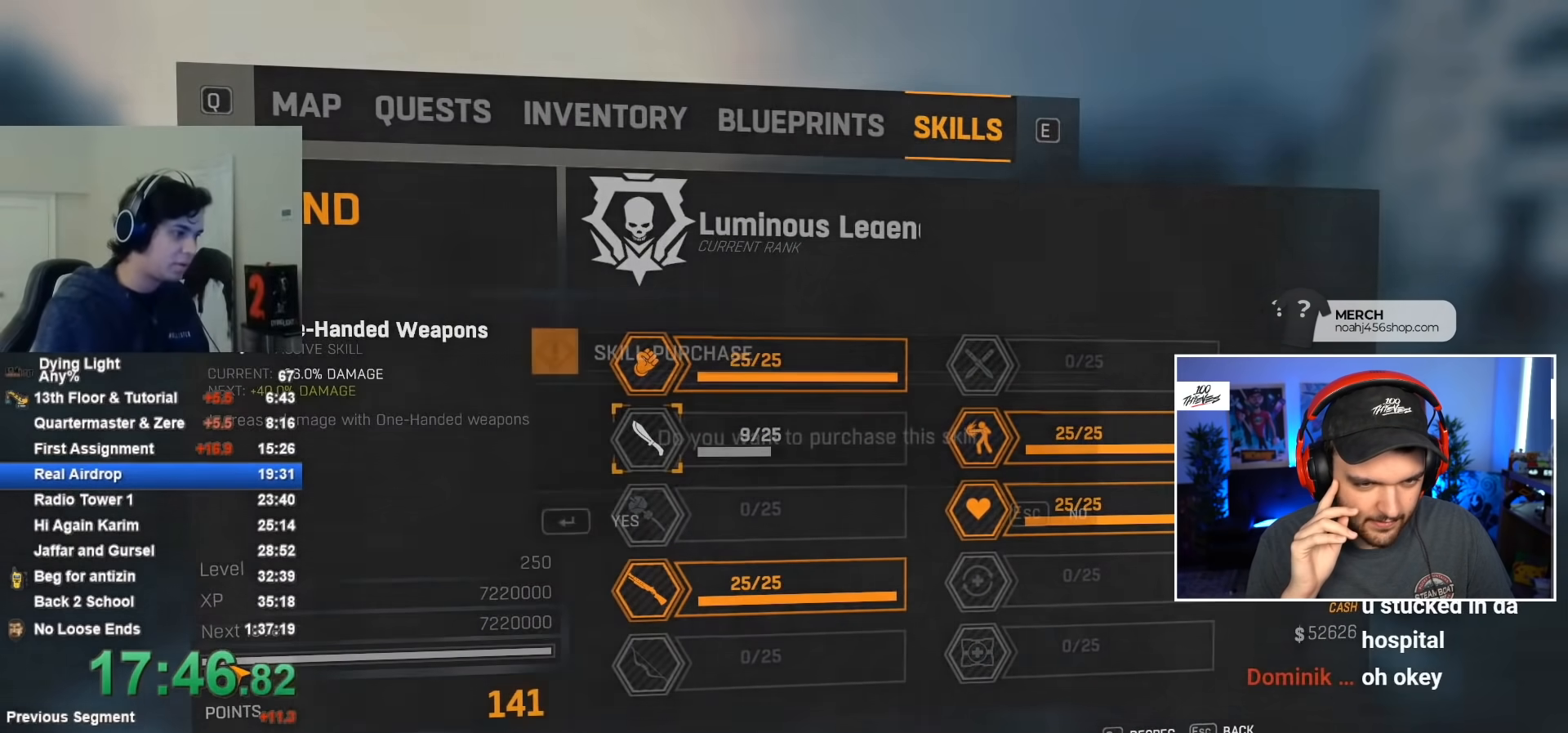
{"keys": ["space"], "mouse": [], "events": [[50, "space", "down"], [100, "space", "up"], [200, "space", "down"], [250, "space", "up"], [300, "space", "down"], [383, "space", "up"], [483, "space", "down"]]}
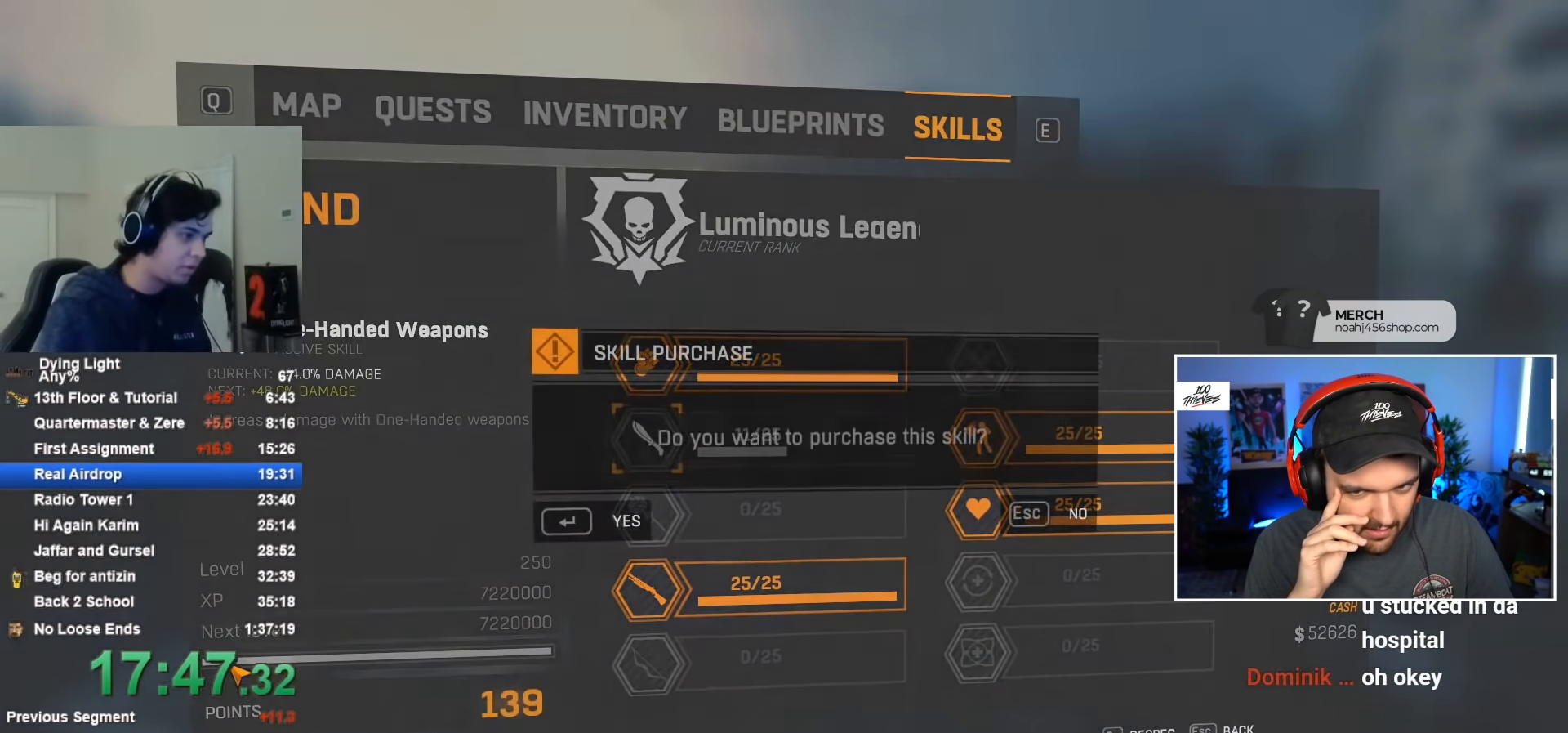
{"keys": ["space"], "mouse": [], "events": [[33, "space", "up"], [217, "space", "down"], [250, "space", "up"], [350, "space", "down"], [400, "space", "up"], [500, "space", "down"]]}
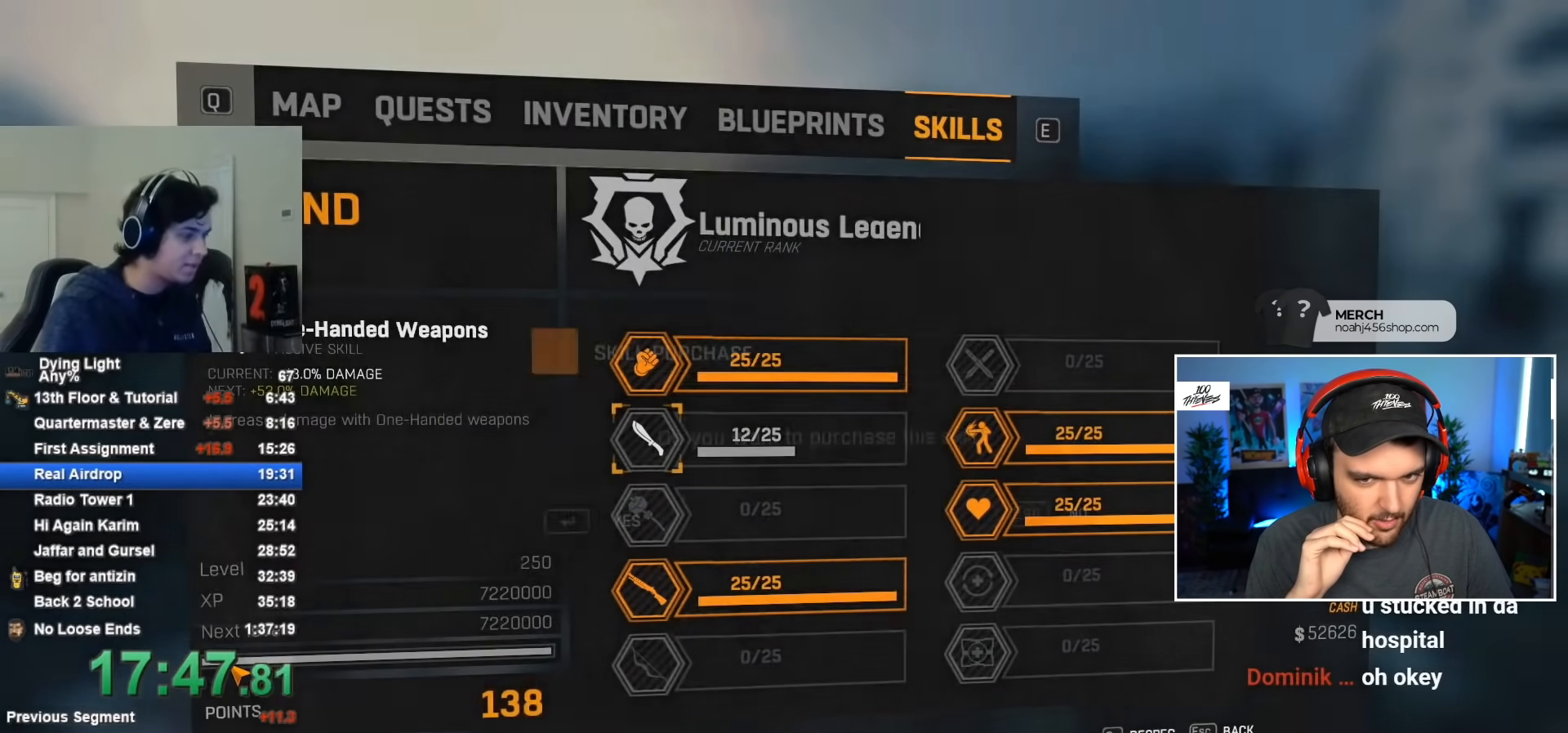
{"keys": ["space"], "mouse": [], "events": [[33, "space", "up"], [133, "space", "down"], [183, "space", "up"], [317, "space", "down"], [367, "space", "up"], [467, "space", "down"]]}